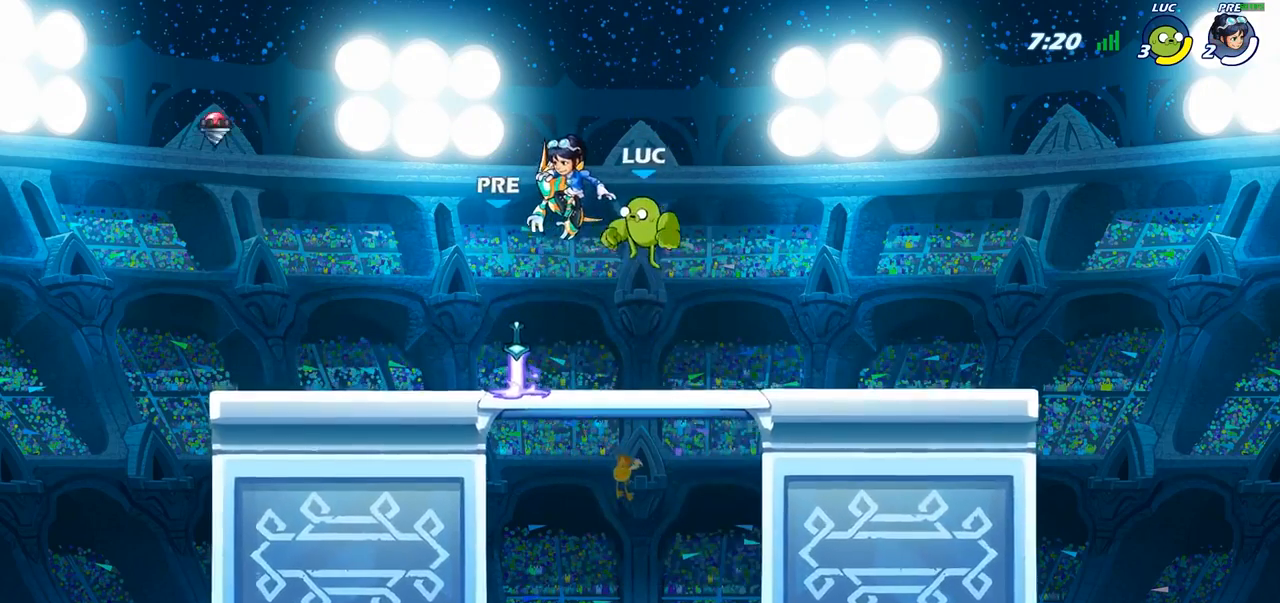
Gameplay with a controller (PlayStation layout); each line is a JSON object with the inputs held at the frame after it. "events" lists button and stick changes between this image and that frame as [ms after this image, input, new state], when the widget could be followed in between.
{"buttons": [], "left_stick": "center", "right_stick": "center", "events": [[100, "left_stick", "center"], [150, "R2", "down"], [167, "left_stick", "down"], [200, "CIRCLE", "down"], [267, "R2", "up"], [317, "CIRCLE", "up"], [350, "left_stick", "center"]]}
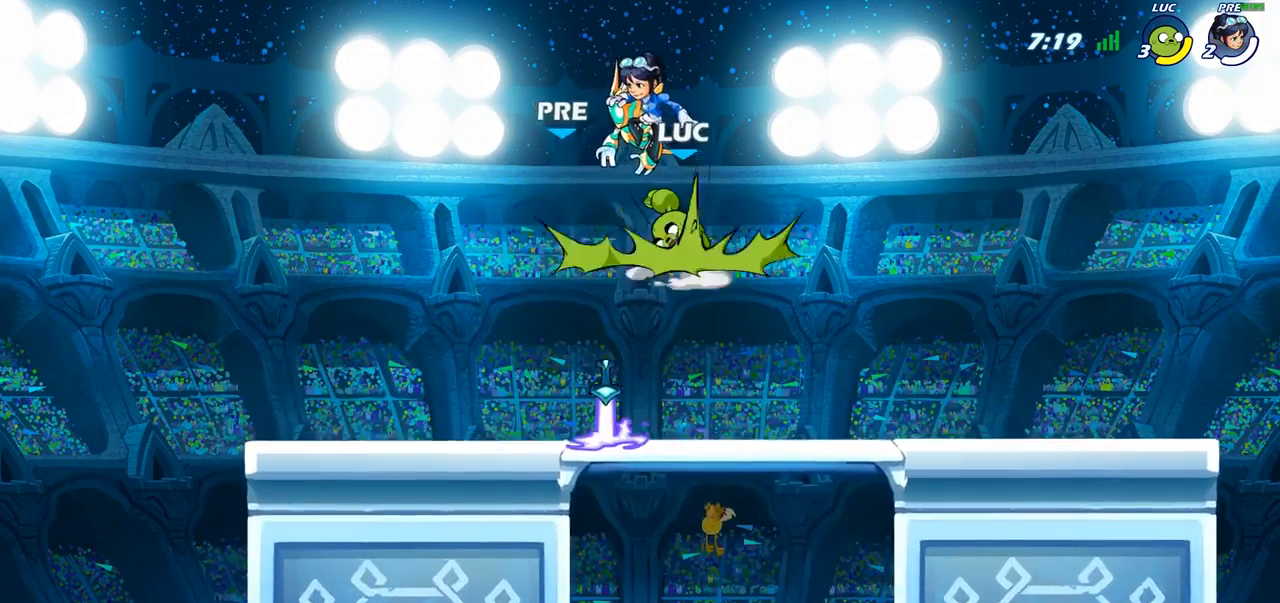
{"buttons": [], "left_stick": "up", "right_stick": "center", "events": [[333, "left_stick", "up"], [417, "R1", "down"], [483, "R1", "up"]]}
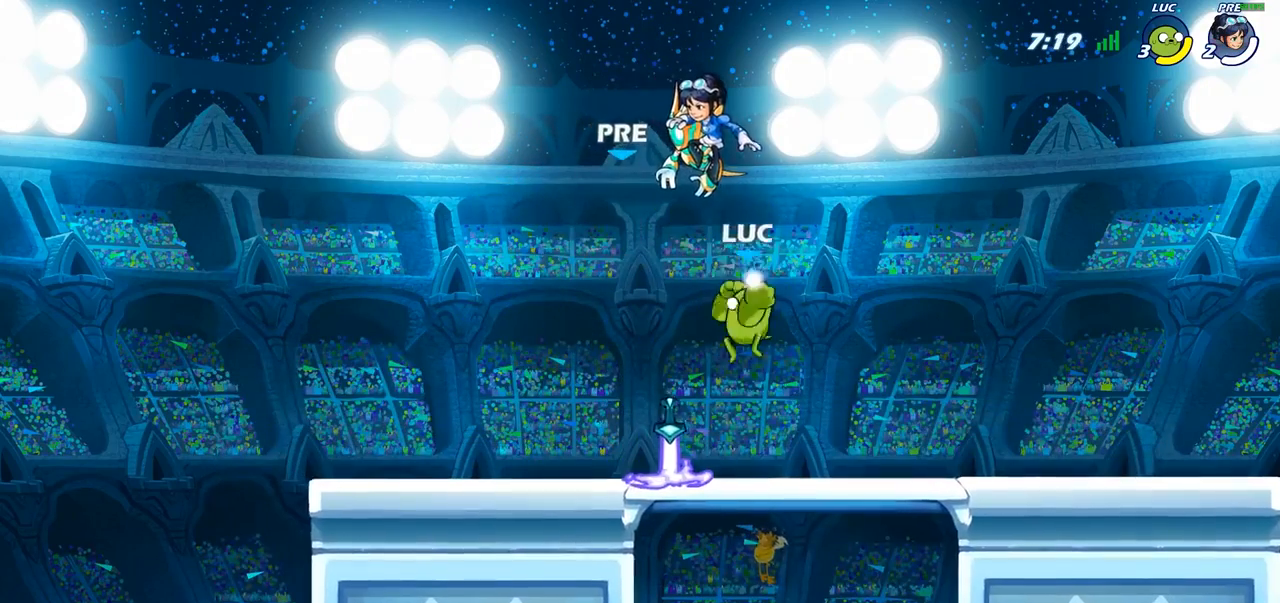
{"buttons": ["R1"], "left_stick": "left", "right_stick": "center", "events": [[83, "R1", "down"], [167, "R1", "up"], [317, "left_stick", "center"], [417, "left_stick", "left"], [467, "R1", "down"]]}
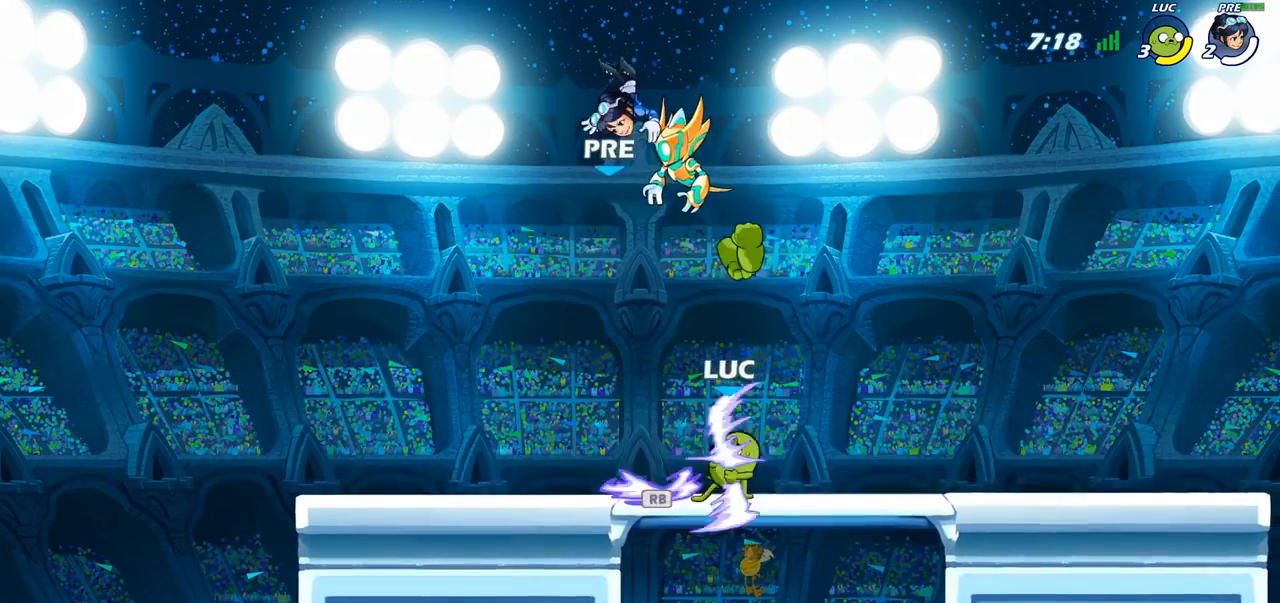
{"buttons": ["SQUARE"], "left_stick": "right", "right_stick": "center", "events": [[50, "R1", "up"], [100, "R2", "down"], [350, "R2", "up"], [400, "left_stick", "up"], [450, "left_stick", "right"], [483, "SQUARE", "down"]]}
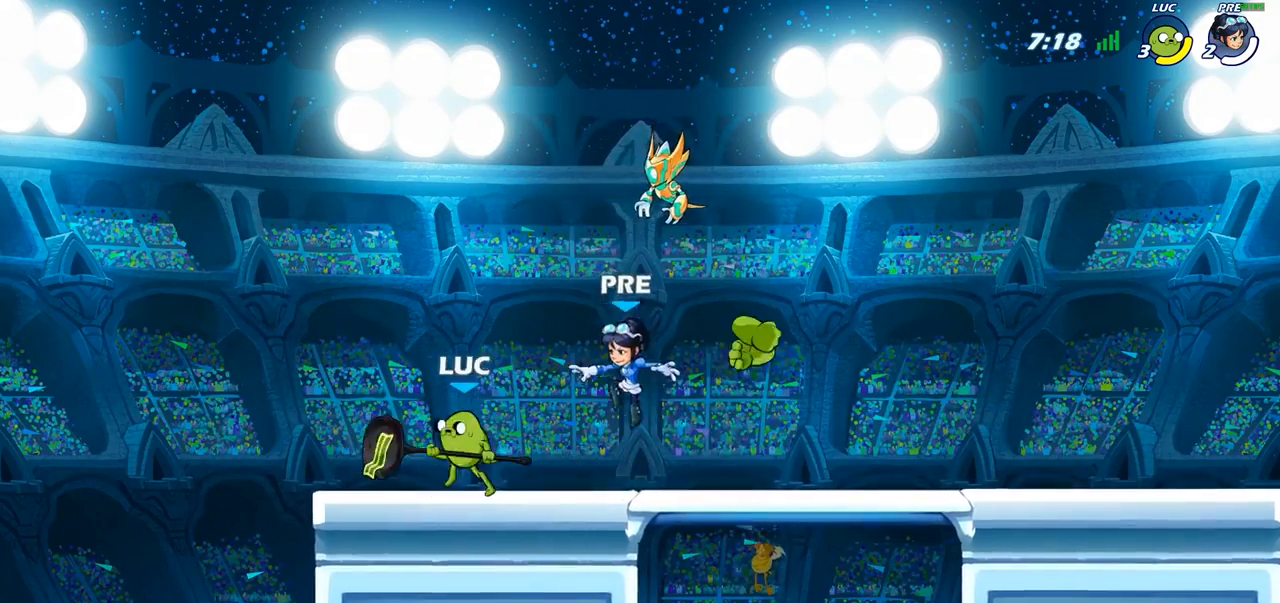
{"buttons": [], "left_stick": "center", "right_stick": "center", "events": [[117, "SQUARE", "up"], [250, "left_stick", "center"]]}
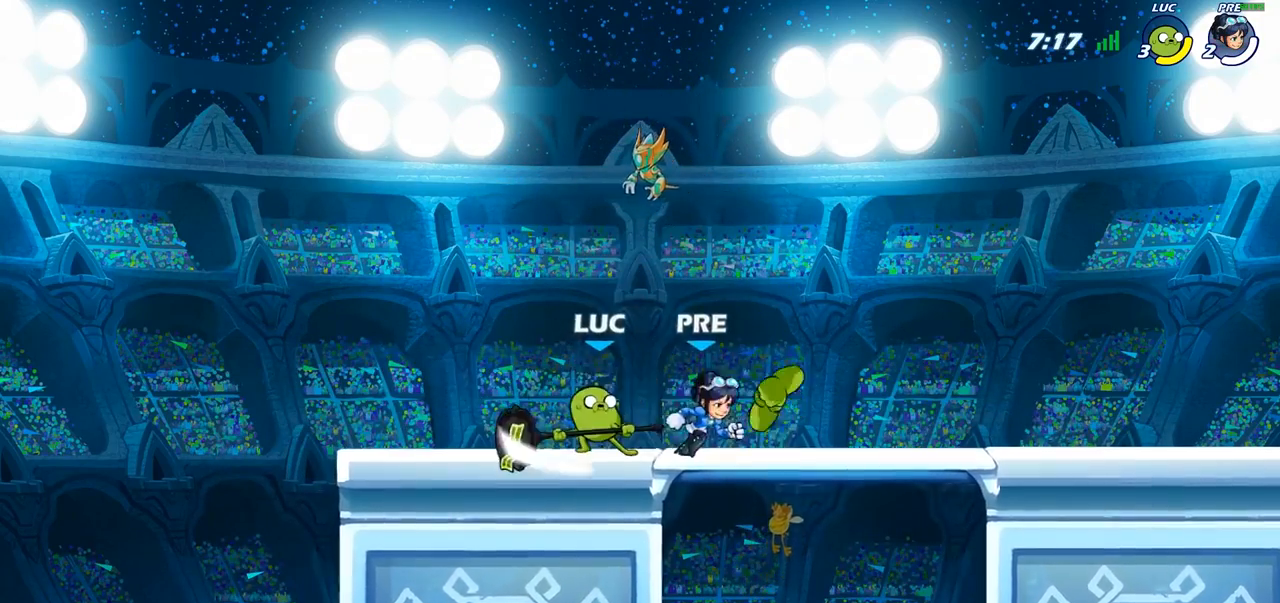
{"buttons": [], "left_stick": "center", "right_stick": "center", "events": [[50, "left_stick", "down"], [100, "SQUARE", "down"], [200, "SQUARE", "up"], [267, "left_stick", "center"]]}
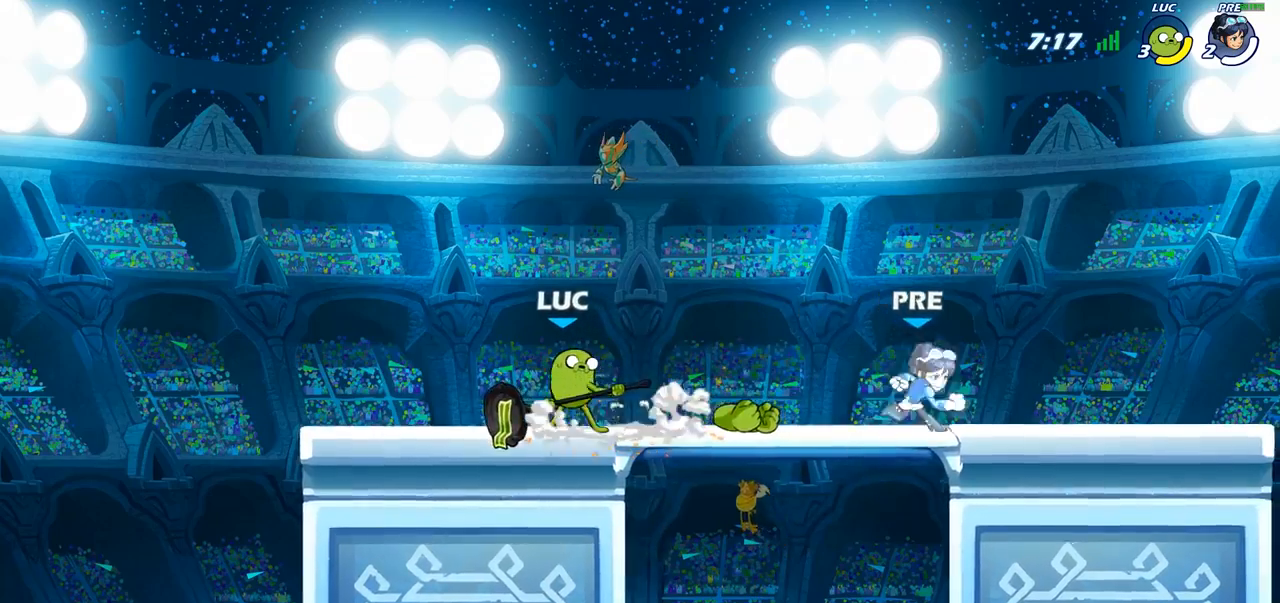
{"buttons": ["R2"], "left_stick": "up-left", "right_stick": "center", "events": [[200, "left_stick", "right"], [267, "R2", "down"], [383, "left_stick", "up-left"], [417, "R2", "up"], [483, "R2", "down"]]}
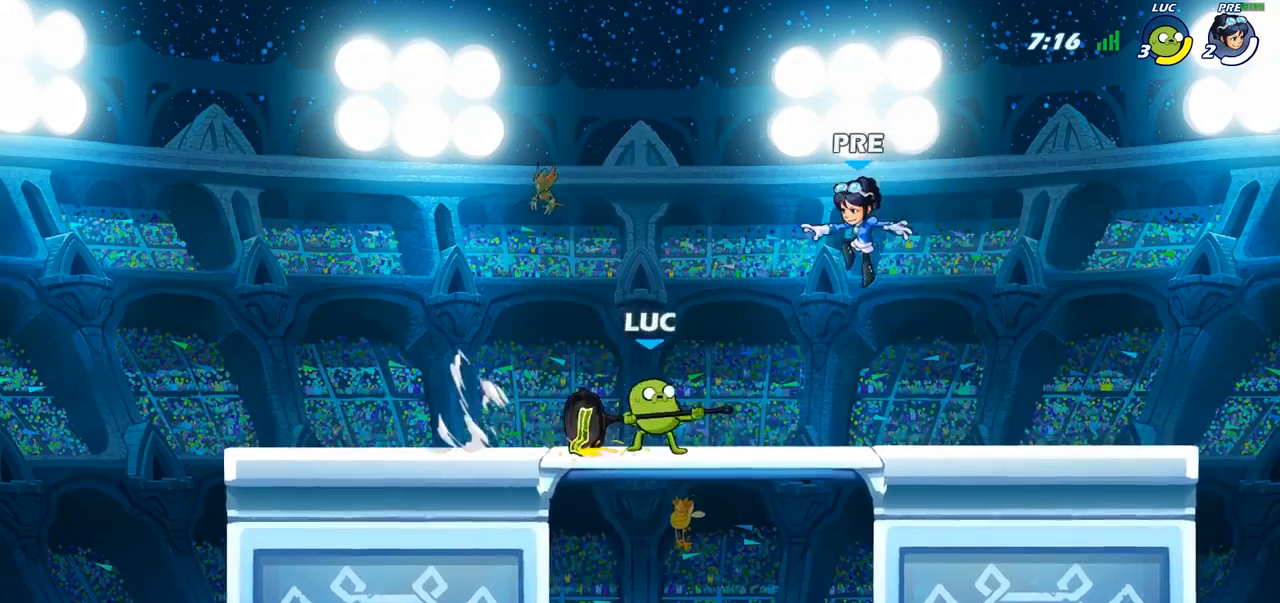
{"buttons": [], "left_stick": "center", "right_stick": "center", "events": [[133, "left_stick", "center"], [150, "R2", "up"], [217, "CIRCLE", "down"], [317, "CIRCLE", "up"]]}
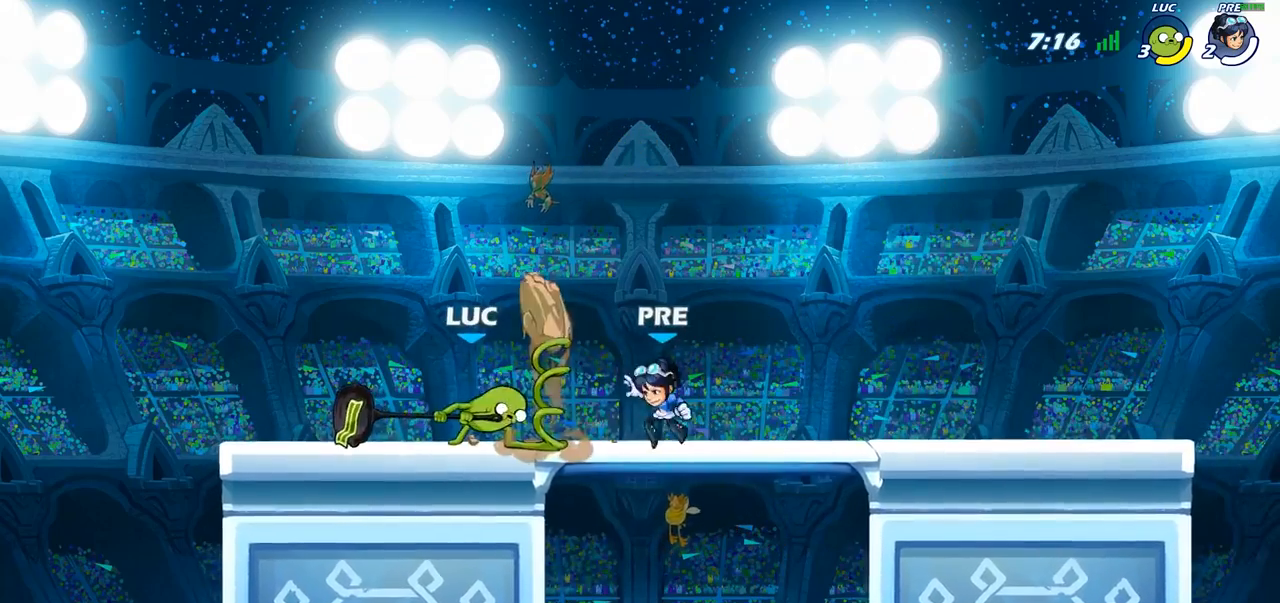
{"buttons": [], "left_stick": "center", "right_stick": "center", "events": []}
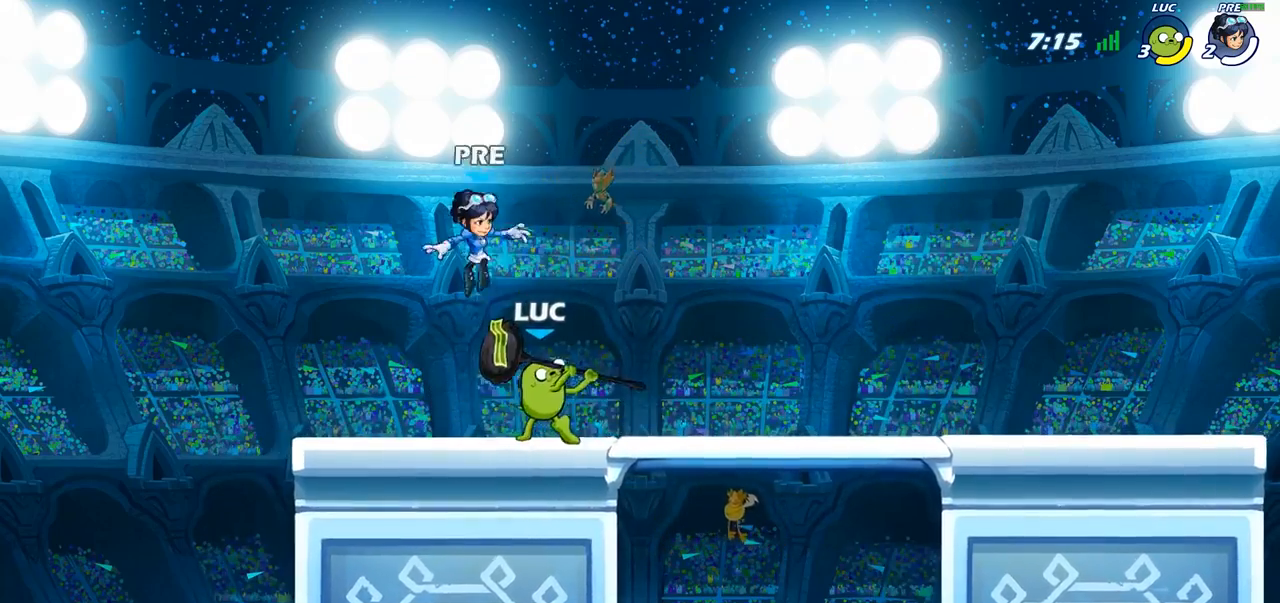
{"buttons": ["R2"], "left_stick": "center", "right_stick": "center", "events": [[133, "left_stick", "left"], [250, "left_stick", "center"], [350, "R2", "down"]]}
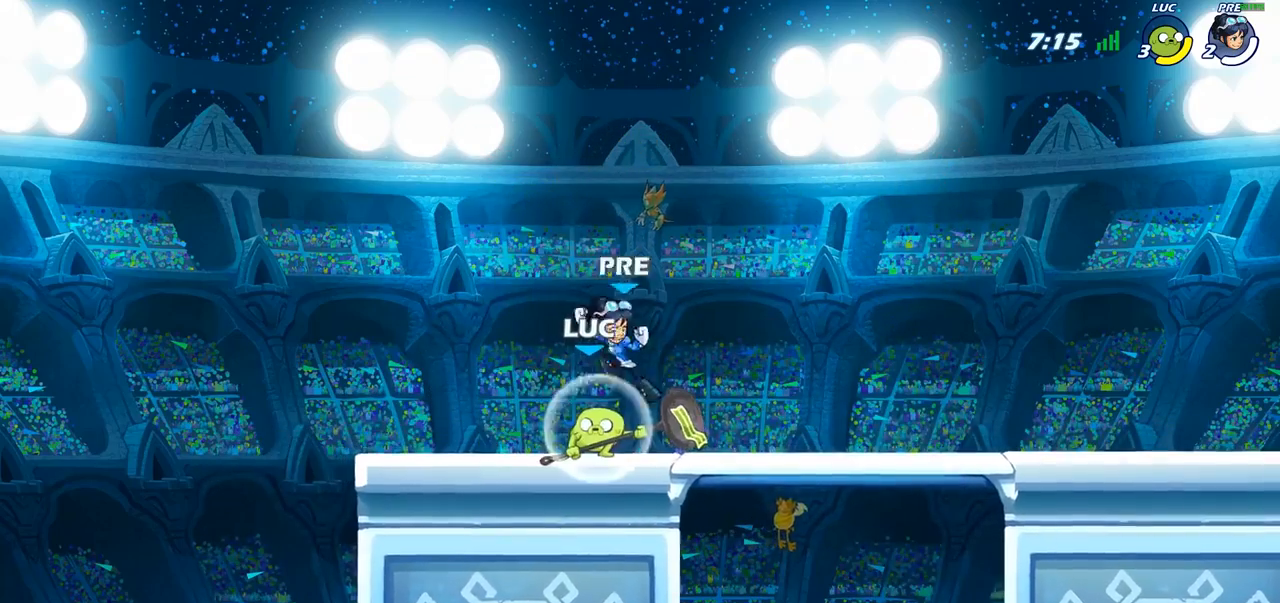
{"buttons": [], "left_stick": "center", "right_stick": "center", "events": [[150, "left_stick", "right"], [183, "R2", "up"], [267, "SQUARE", "down"], [267, "left_stick", "down"], [383, "SQUARE", "up"], [417, "left_stick", "center"]]}
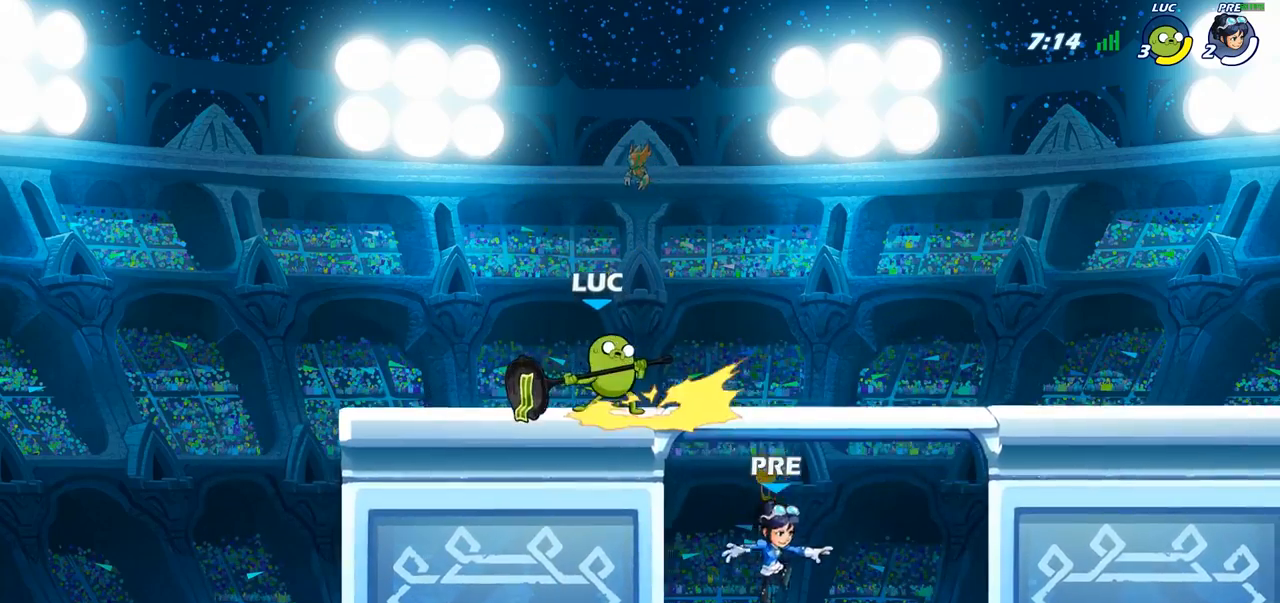
{"buttons": [], "left_stick": "right", "right_stick": "center", "events": [[333, "left_stick", "right"], [383, "R2", "down"], [500, "R2", "up"]]}
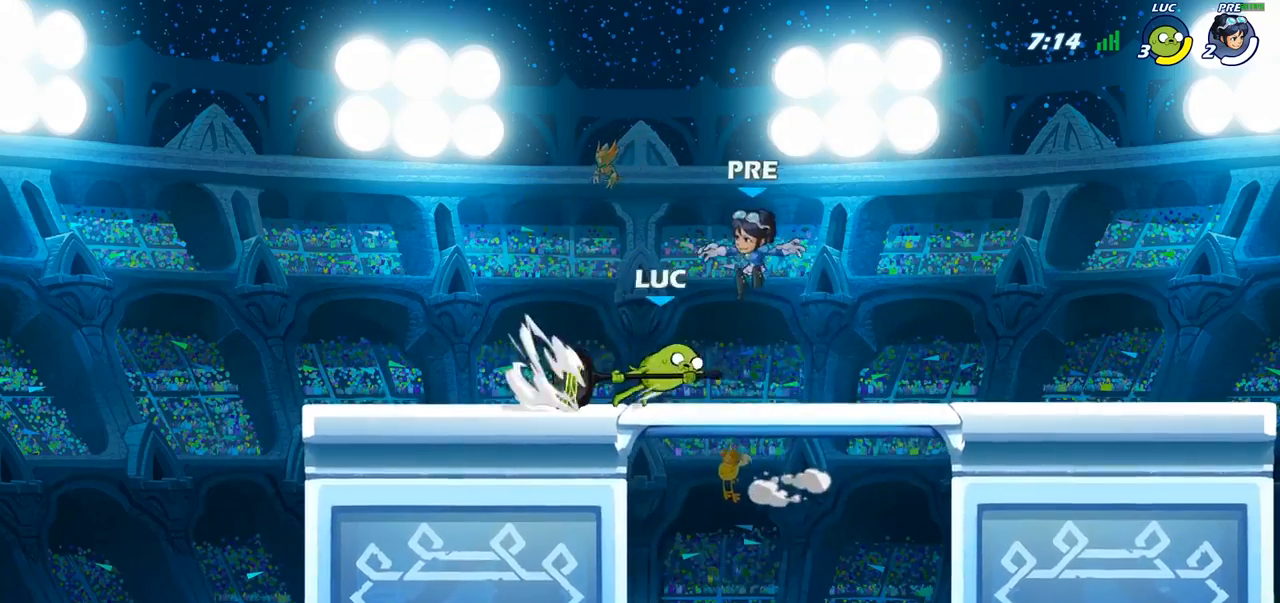
{"buttons": [], "left_stick": "center", "right_stick": "center", "events": [[150, "left_stick", "left"], [183, "SQUARE", "down"], [300, "SQUARE", "up"], [417, "left_stick", "center"]]}
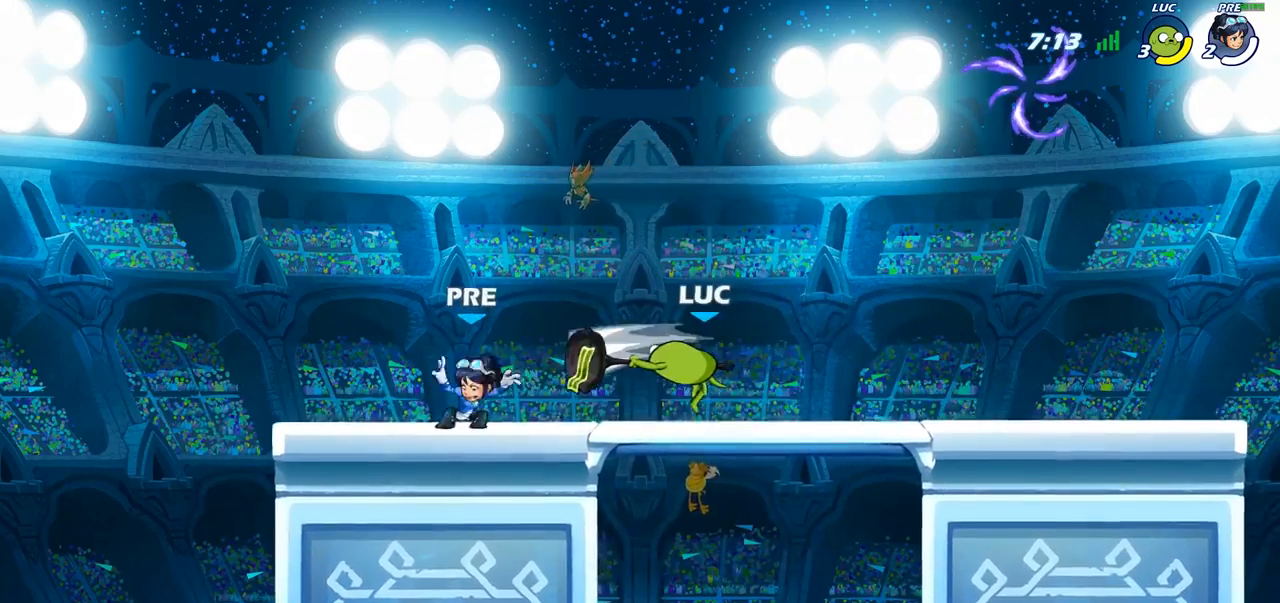
{"buttons": [], "left_stick": "center", "right_stick": "center", "events": [[233, "left_stick", "left"], [317, "R2", "down"], [333, "left_stick", "down-left"], [383, "SQUARE", "down"], [400, "R2", "up"], [467, "SQUARE", "up"], [500, "left_stick", "center"]]}
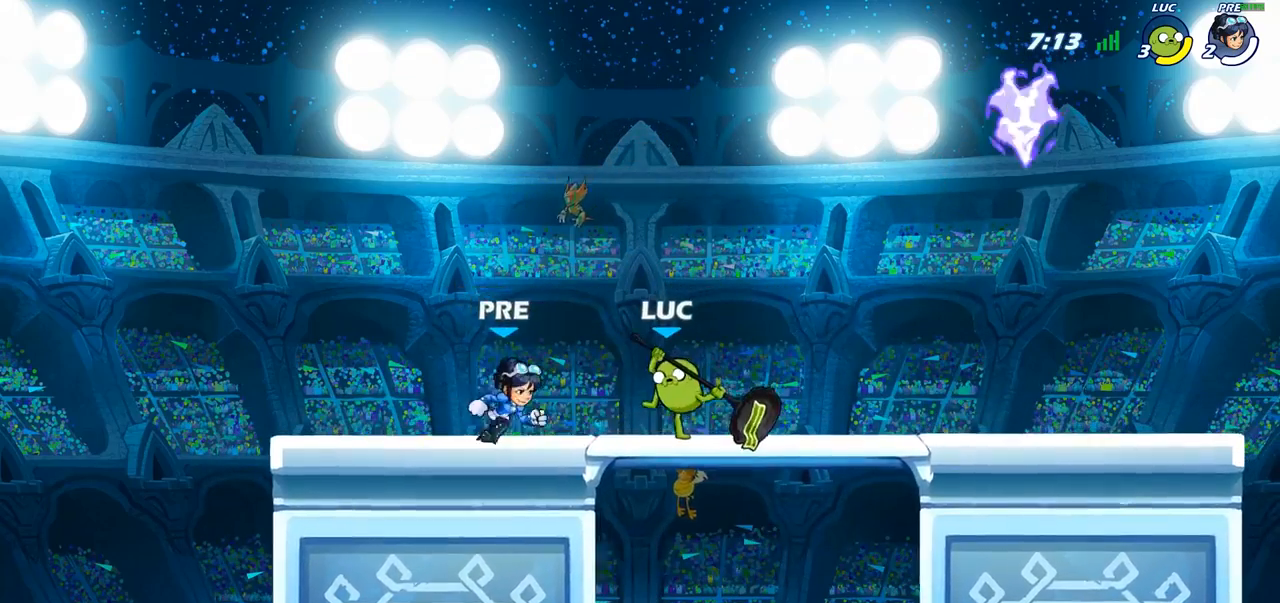
{"buttons": [], "left_stick": "down-left", "right_stick": "center", "events": [[367, "left_stick", "down-left"]]}
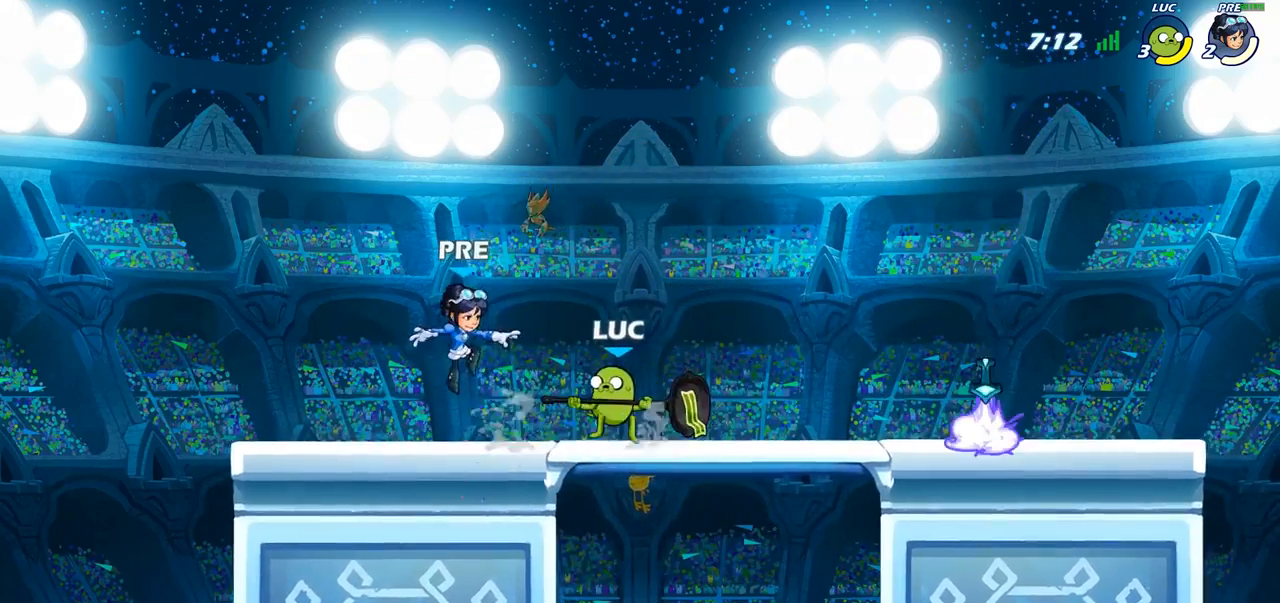
{"buttons": [], "left_stick": "up-right", "right_stick": "center", "events": [[17, "left_stick", "center"], [333, "CROSS", "down"], [400, "SQUARE", "down"], [417, "left_stick", "up-right"], [467, "CROSS", "up"], [483, "SQUARE", "up"]]}
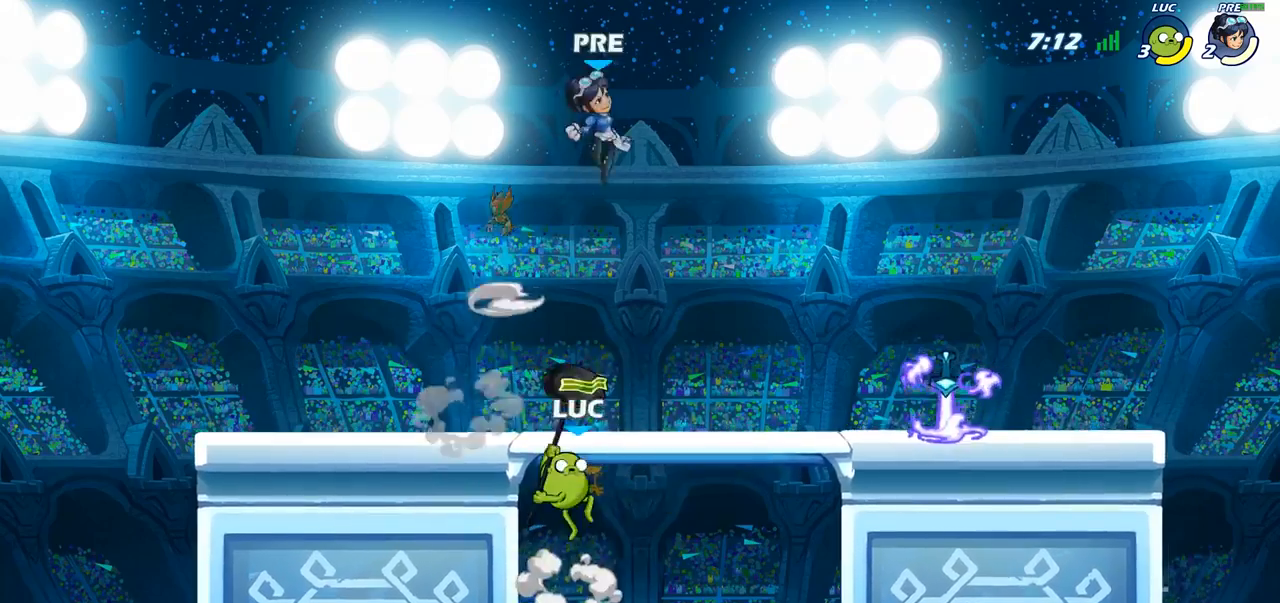
{"buttons": [], "left_stick": "up-right", "right_stick": "center", "events": []}
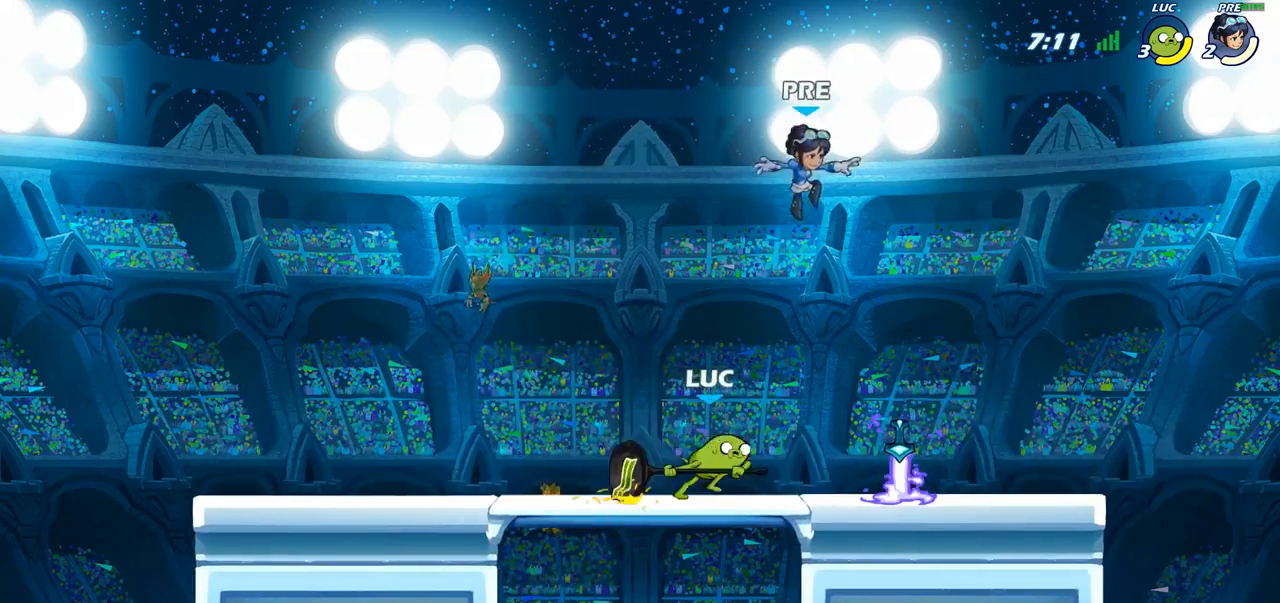
{"buttons": [], "left_stick": "center", "right_stick": "center", "events": [[17, "left_stick", "up"], [67, "SQUARE", "down"], [133, "SQUARE", "up"], [150, "left_stick", "center"], [383, "SQUARE", "down"], [500, "SQUARE", "up"]]}
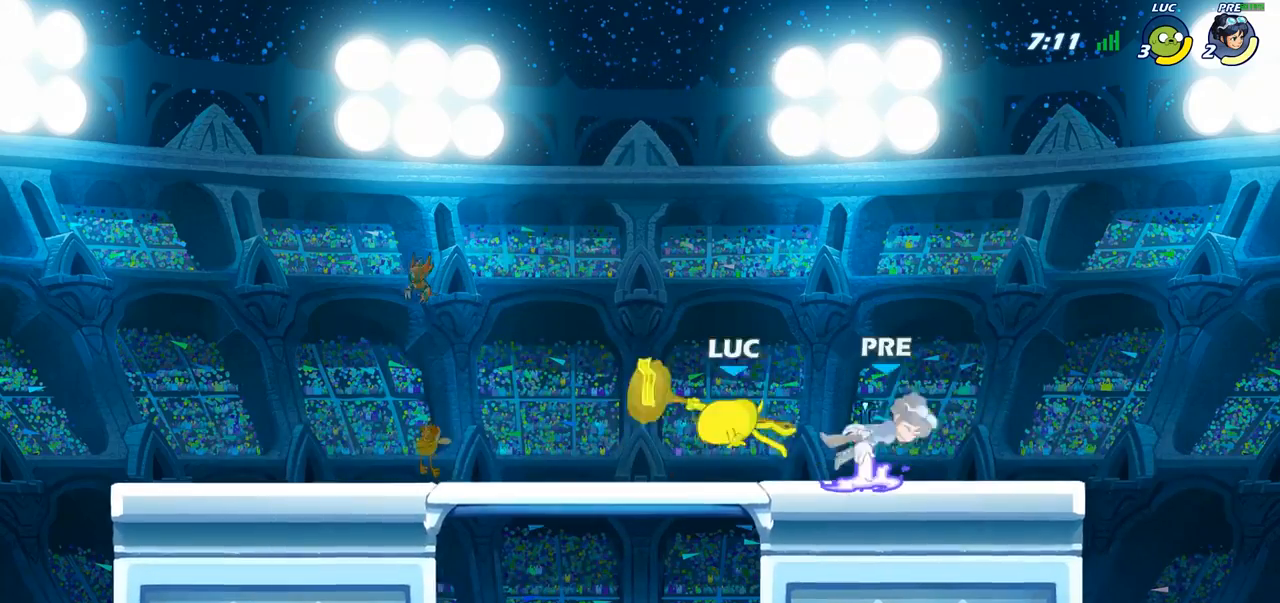
{"buttons": ["R2"], "left_stick": "right", "right_stick": "center", "events": [[83, "SQUARE", "down"], [200, "SQUARE", "up"], [383, "left_stick", "right"], [483, "R2", "down"]]}
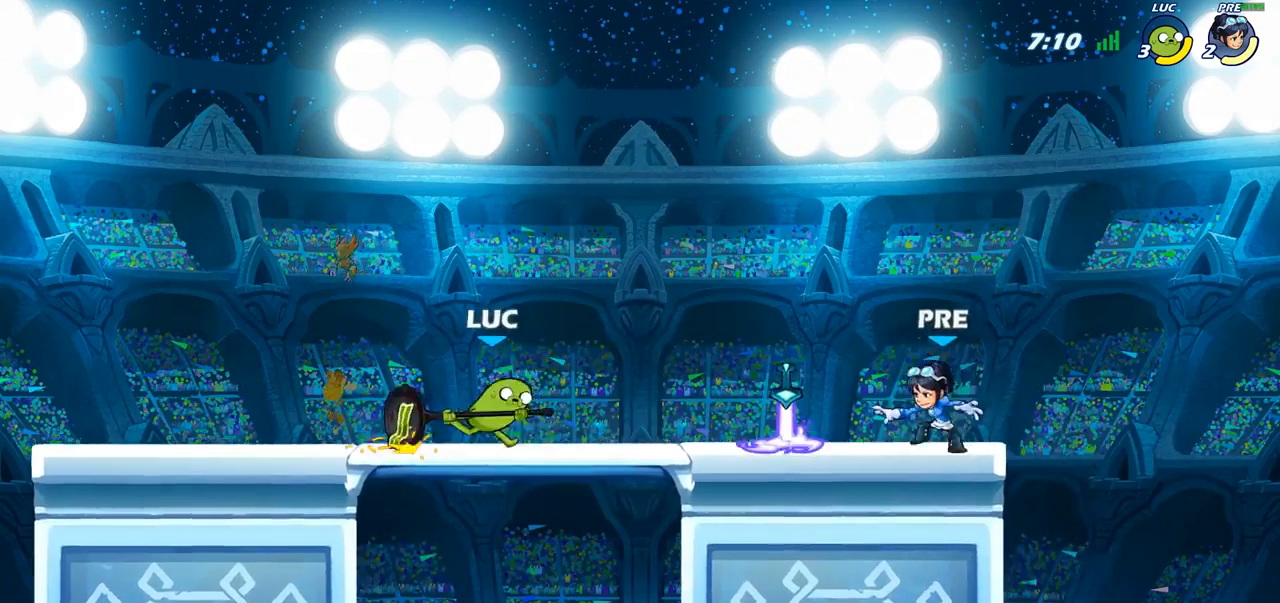
{"buttons": [], "left_stick": "center", "right_stick": "center", "events": [[50, "SQUARE", "down"], [83, "R2", "up"], [150, "SQUARE", "up"], [217, "left_stick", "center"]]}
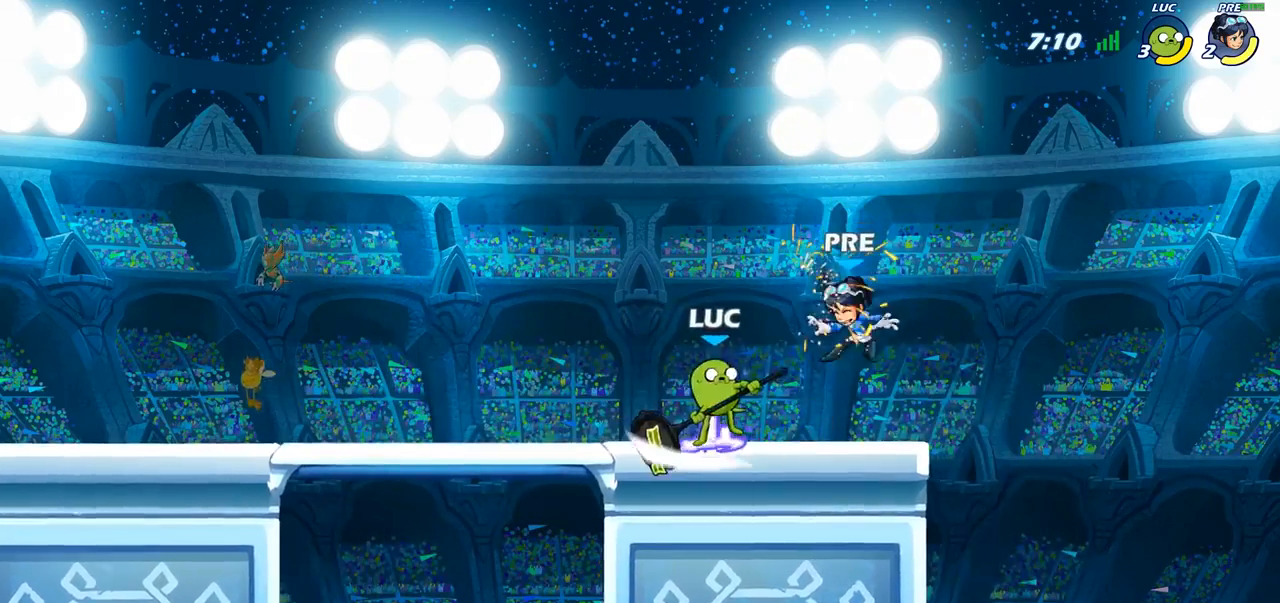
{"buttons": ["SQUARE"], "left_stick": "center", "right_stick": "center", "events": [[250, "SQUARE", "down"], [367, "SQUARE", "up"], [450, "SQUARE", "down"]]}
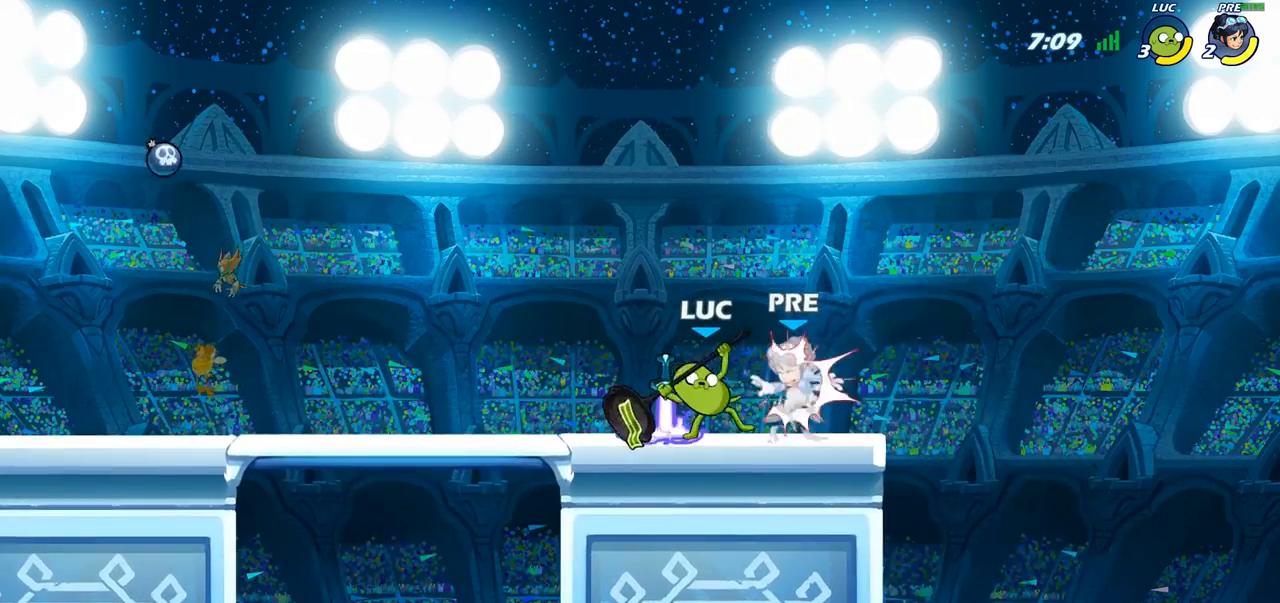
{"buttons": ["SQUARE"], "left_stick": "center", "right_stick": "center", "events": [[50, "SQUARE", "up"], [117, "SQUARE", "down"], [217, "SQUARE", "up"], [300, "SQUARE", "down"], [400, "SQUARE", "up"], [483, "SQUARE", "down"]]}
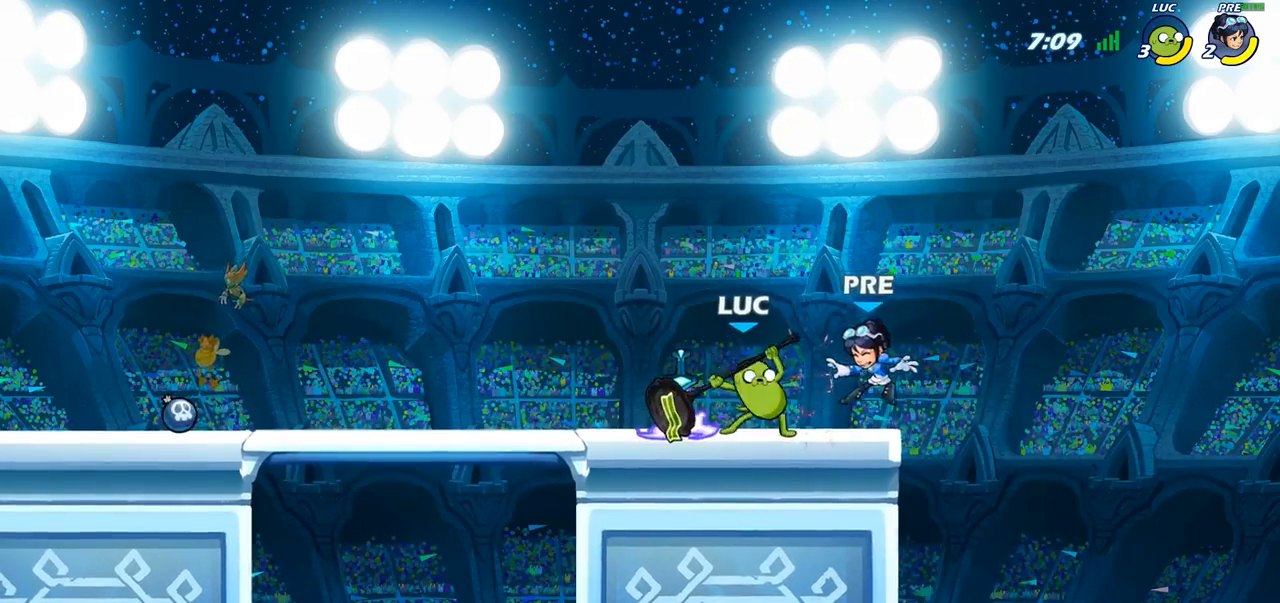
{"buttons": ["CIRCLE"], "left_stick": "right", "right_stick": "center", "events": [[150, "SQUARE", "up"], [350, "left_stick", "right"], [383, "R2", "down"], [433, "CIRCLE", "down"], [467, "R2", "up"]]}
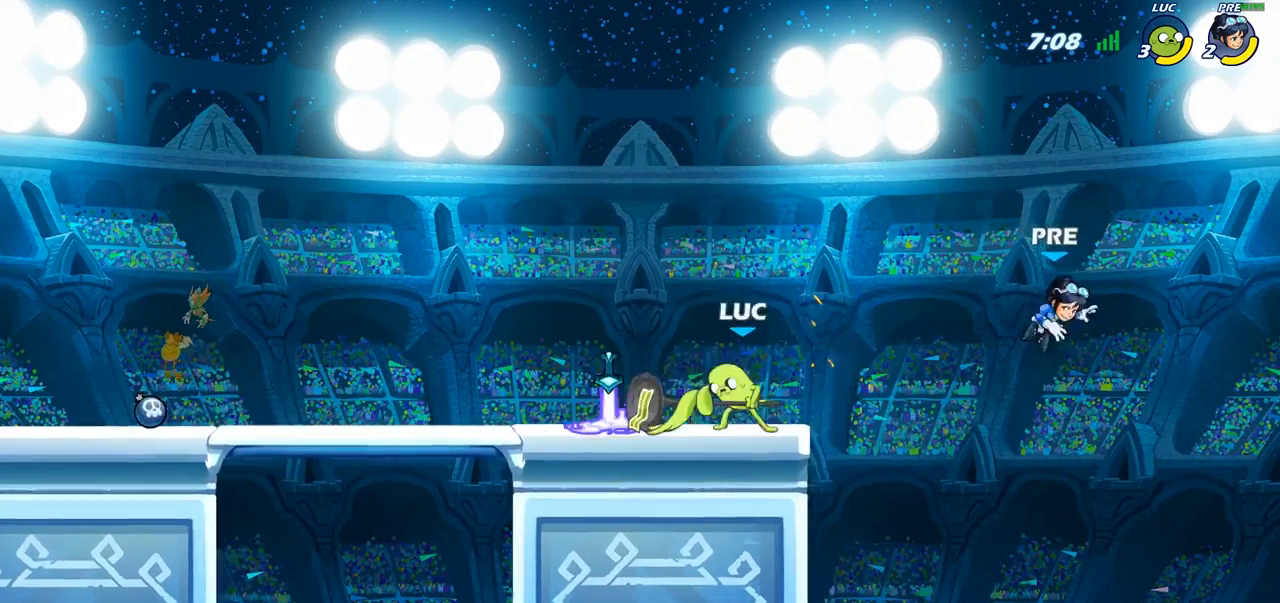
{"buttons": [], "left_stick": "center", "right_stick": "center", "events": [[17, "CIRCLE", "up"], [300, "left_stick", "center"]]}
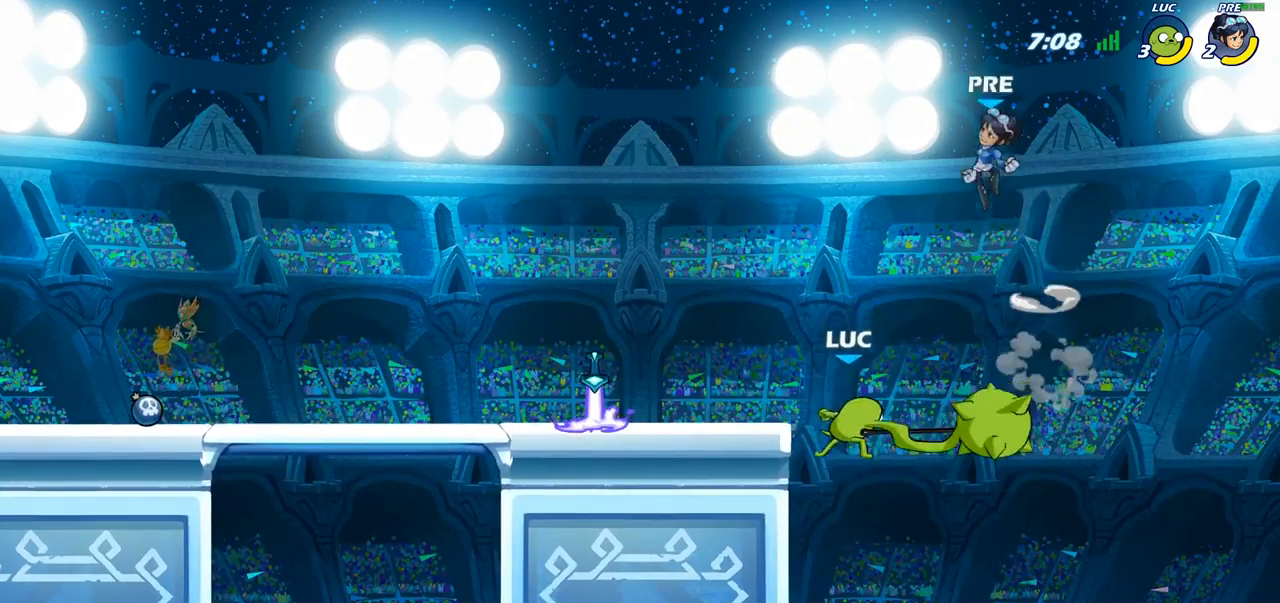
{"buttons": [], "left_stick": "center", "right_stick": "center", "events": []}
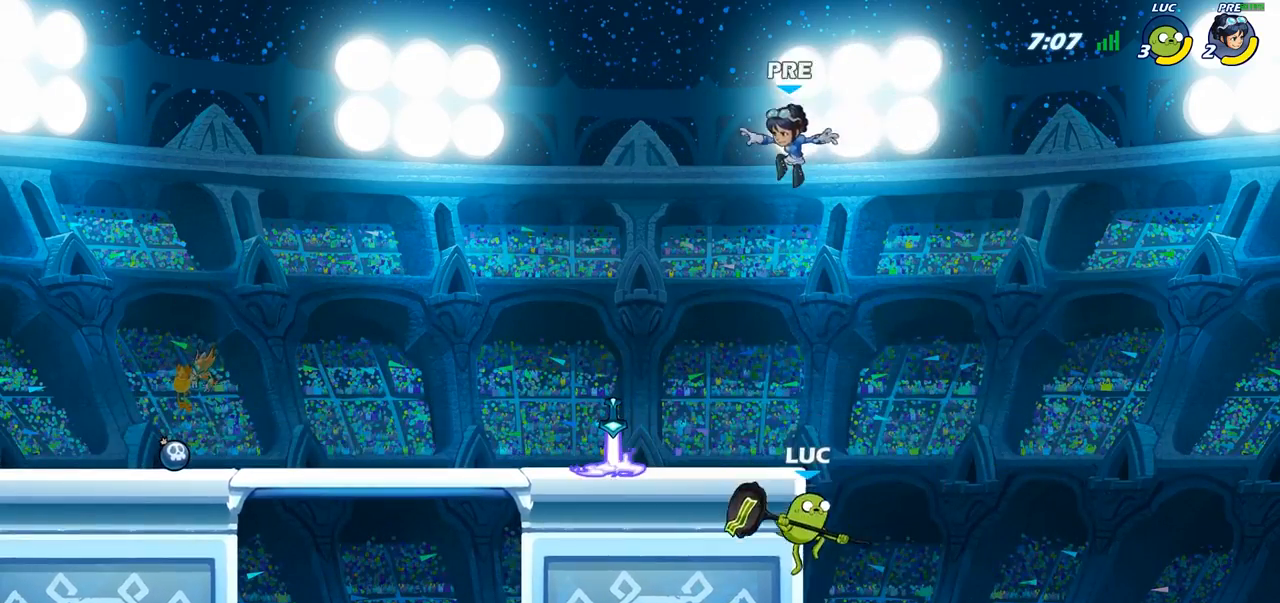
{"buttons": [], "left_stick": "left", "right_stick": "center", "events": [[17, "left_stick", "left"], [50, "CROSS", "down"], [133, "SQUARE", "down"], [167, "CROSS", "up"], [167, "right_stick", "down-left"], [217, "SQUARE", "up"], [217, "right_stick", "center"]]}
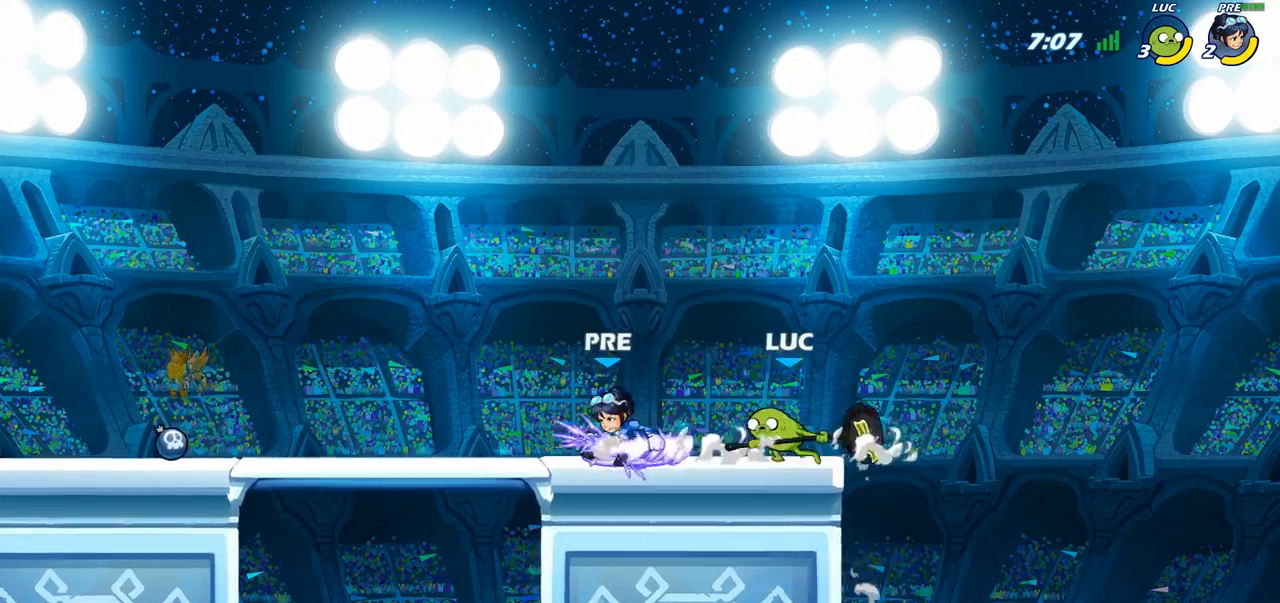
{"buttons": [], "left_stick": "center", "right_stick": "center", "events": [[150, "R2", "down"], [233, "SQUARE", "down"], [283, "R2", "up"], [350, "SQUARE", "up"], [417, "left_stick", "center"]]}
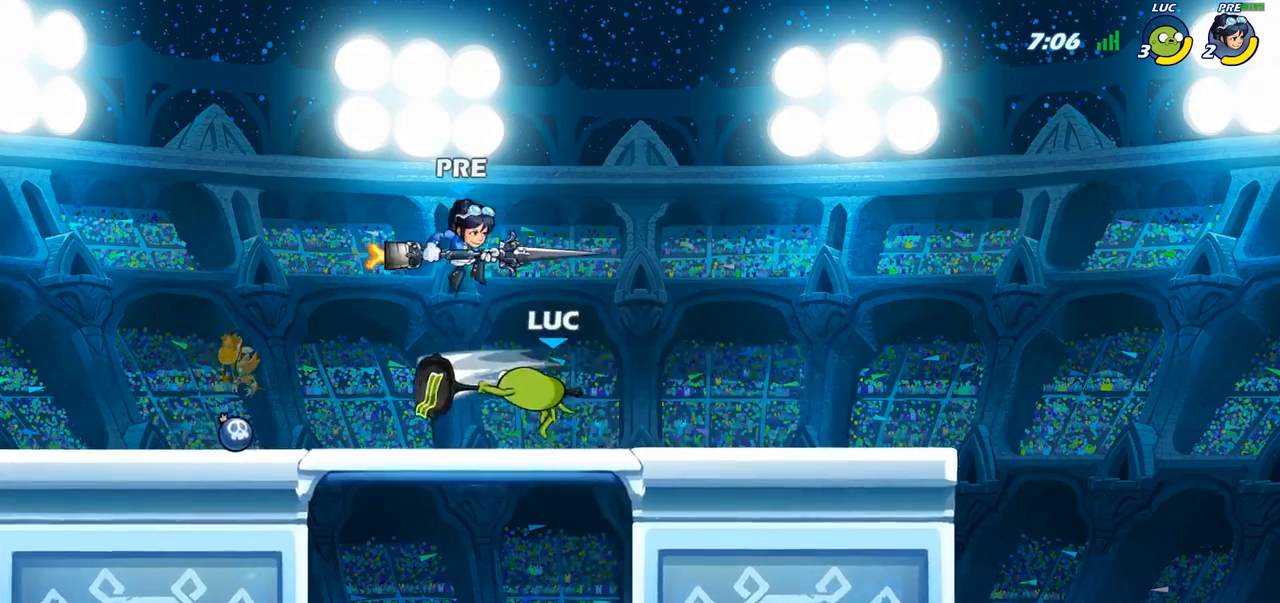
{"buttons": ["R2"], "left_stick": "right", "right_stick": "center", "events": [[317, "left_stick", "right"], [467, "R2", "down"]]}
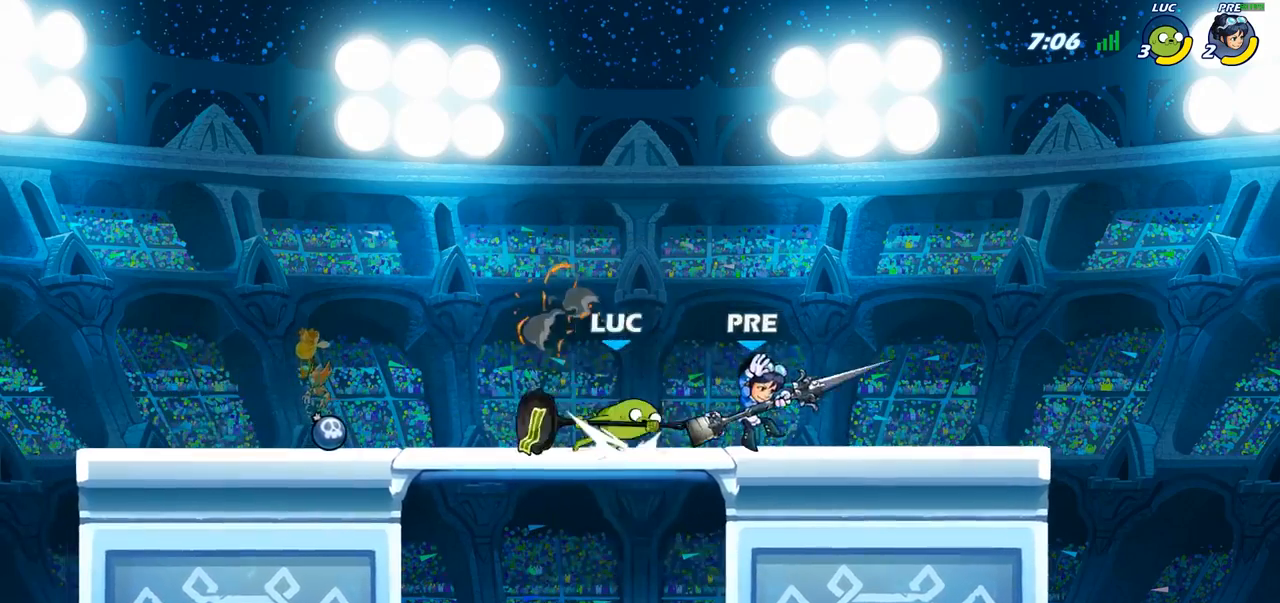
{"buttons": [], "left_stick": "right", "right_stick": "center", "events": [[67, "left_stick", "down"], [100, "R2", "up"], [100, "SQUARE", "down"], [200, "SQUARE", "up"], [233, "left_stick", "center"], [400, "CROSS", "down"], [400, "left_stick", "right"], [467, "SQUARE", "down"], [500, "CROSS", "up"], [500, "SQUARE", "up"]]}